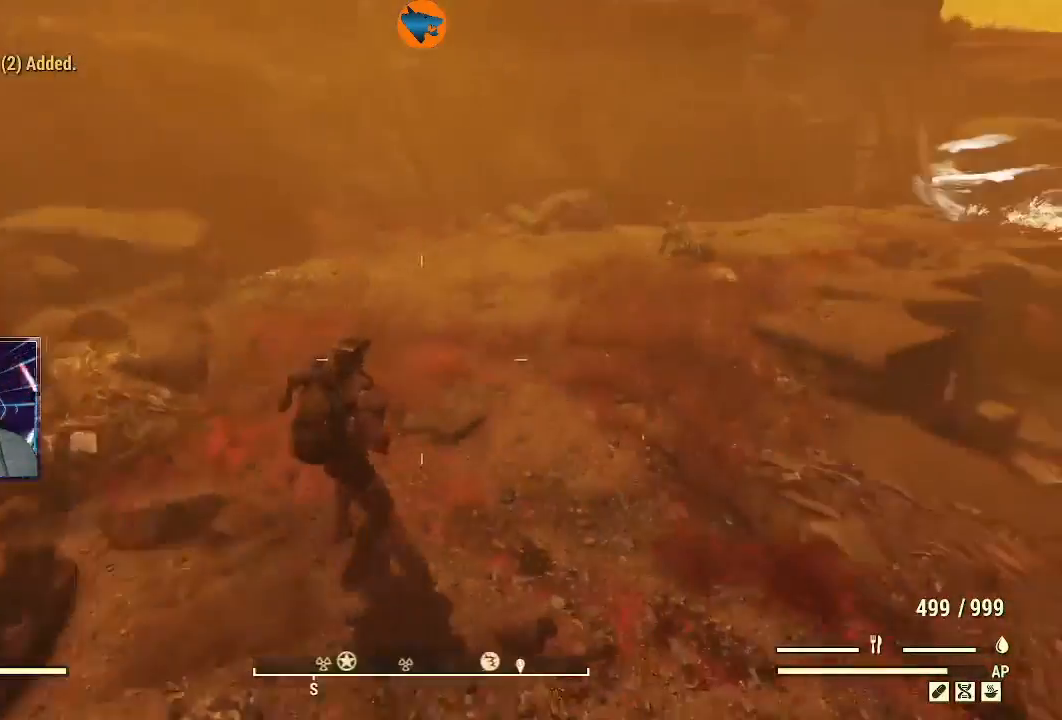
Gameplay with a controller (Xbox layout); each line is a JSON object with the inputs held at the frame after it. "events" lists button and stick changes between this image and that frame as [ms after this image, input, new state], when the widget could be followed in between. Not read: R1.
{"buttons": ["L3"], "left_stick": "up", "right_stick": "center", "events": [[133, "right_stick", "center"], [200, "right_stick", "up"], [467, "right_stick", "center"]]}
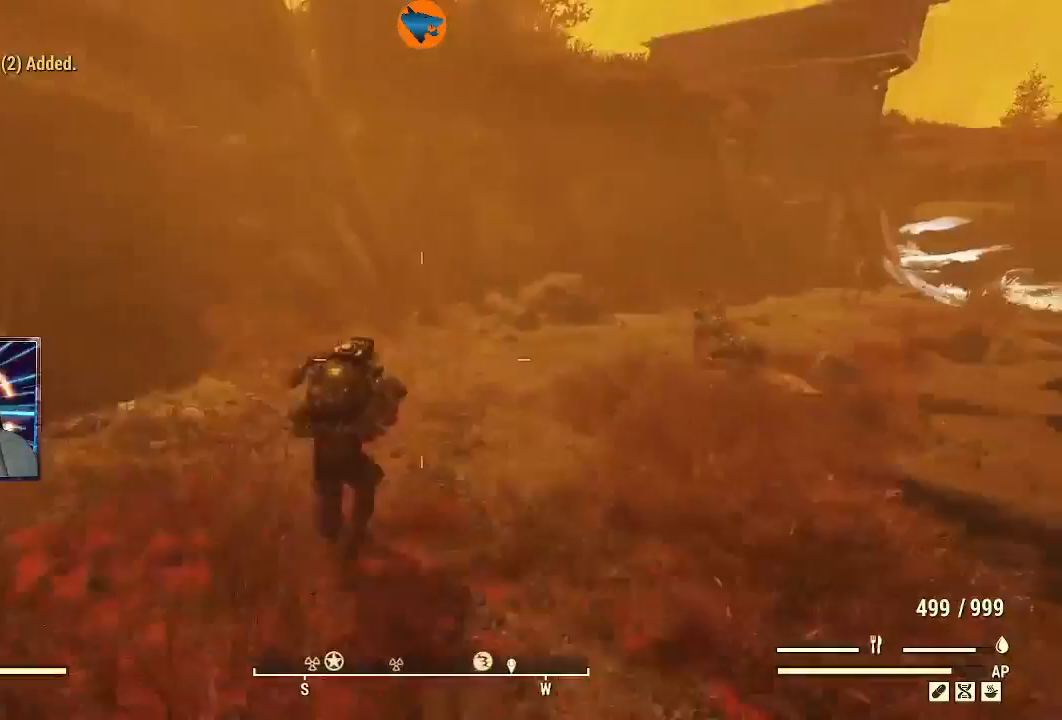
{"buttons": [], "left_stick": "up", "right_stick": "center", "events": [[100, "Y", "down"], [267, "Y", "up"], [400, "L3", "up"]]}
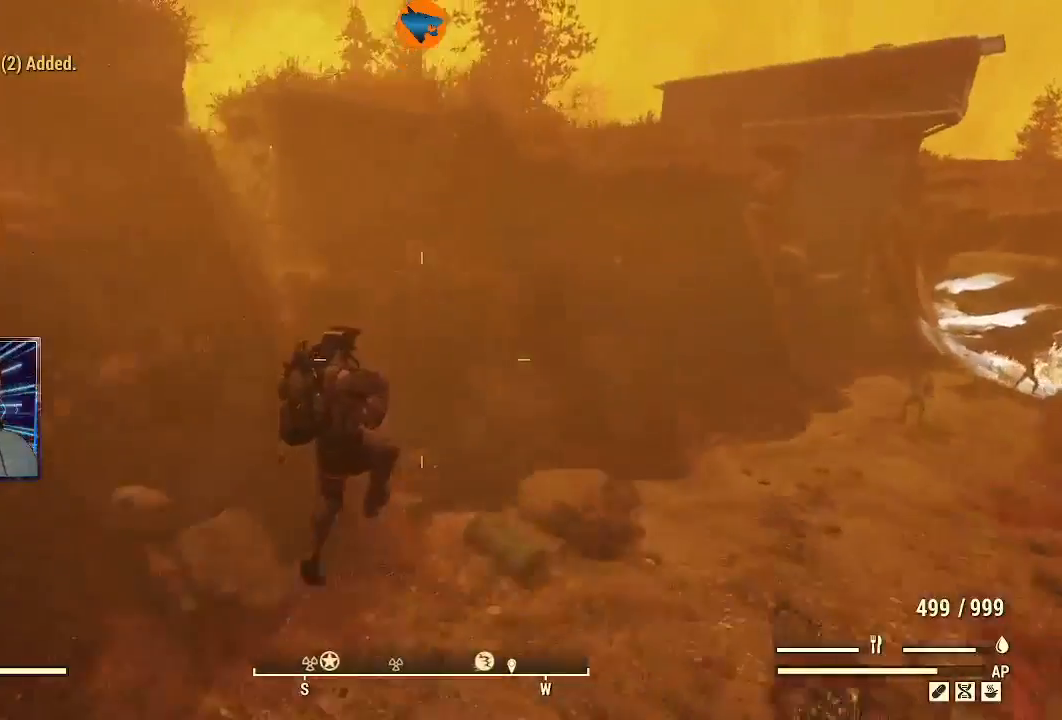
{"buttons": ["Y"], "left_stick": "up", "right_stick": "center", "events": [[233, "Y", "down"]]}
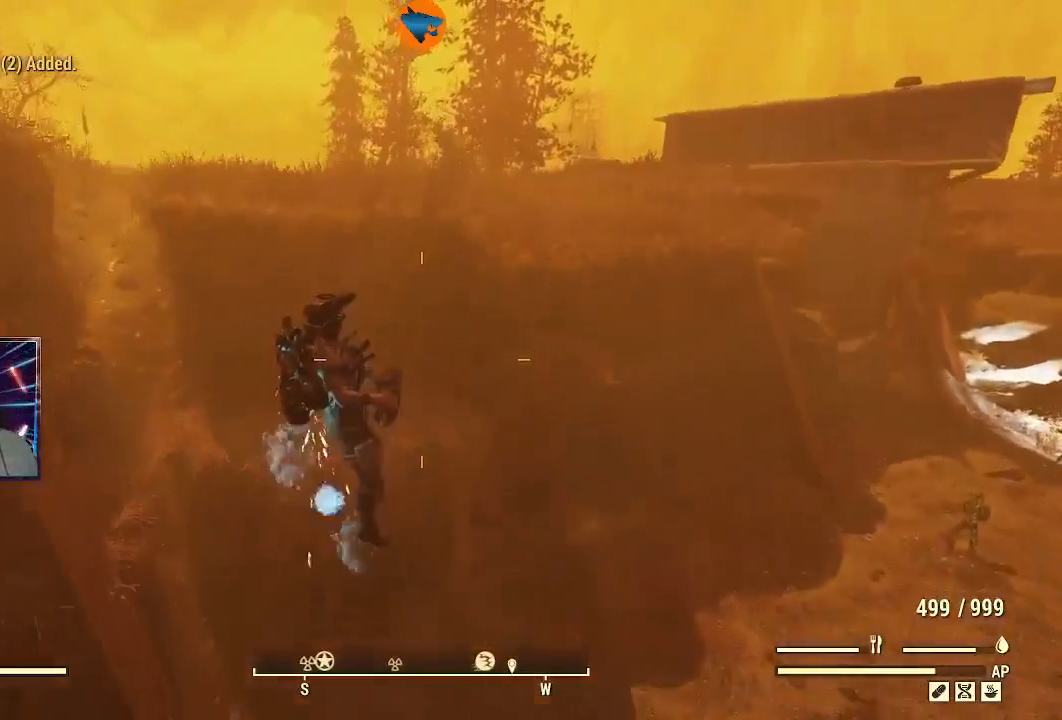
{"buttons": ["Y"], "left_stick": "up", "right_stick": "center", "events": []}
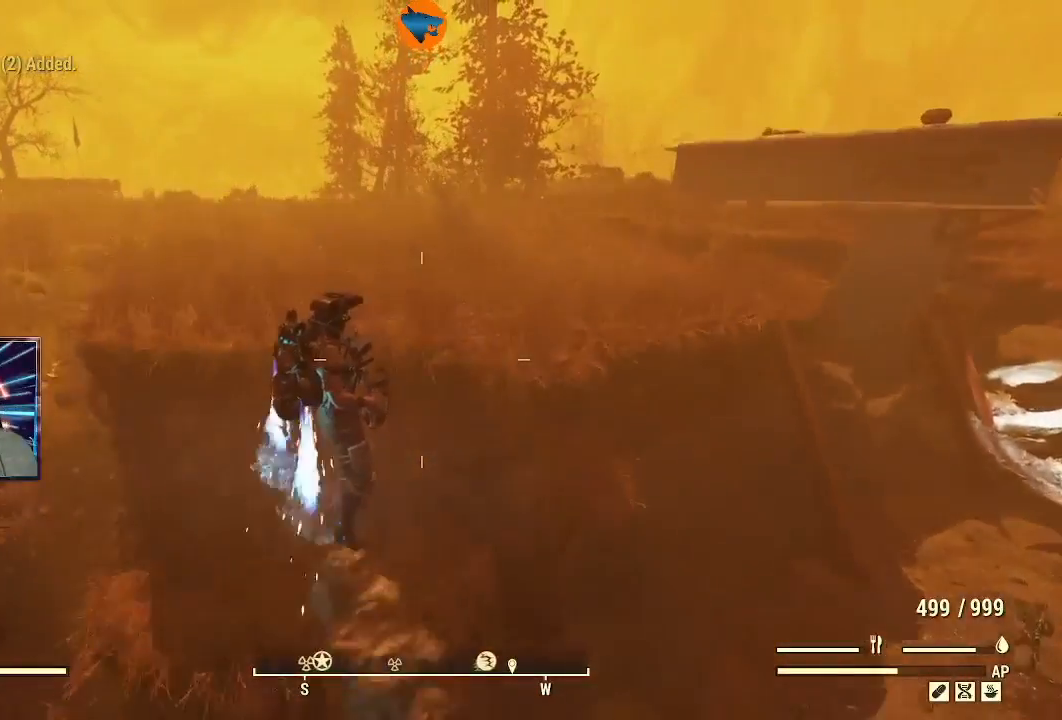
{"buttons": ["Y"], "left_stick": "up", "right_stick": "center", "events": []}
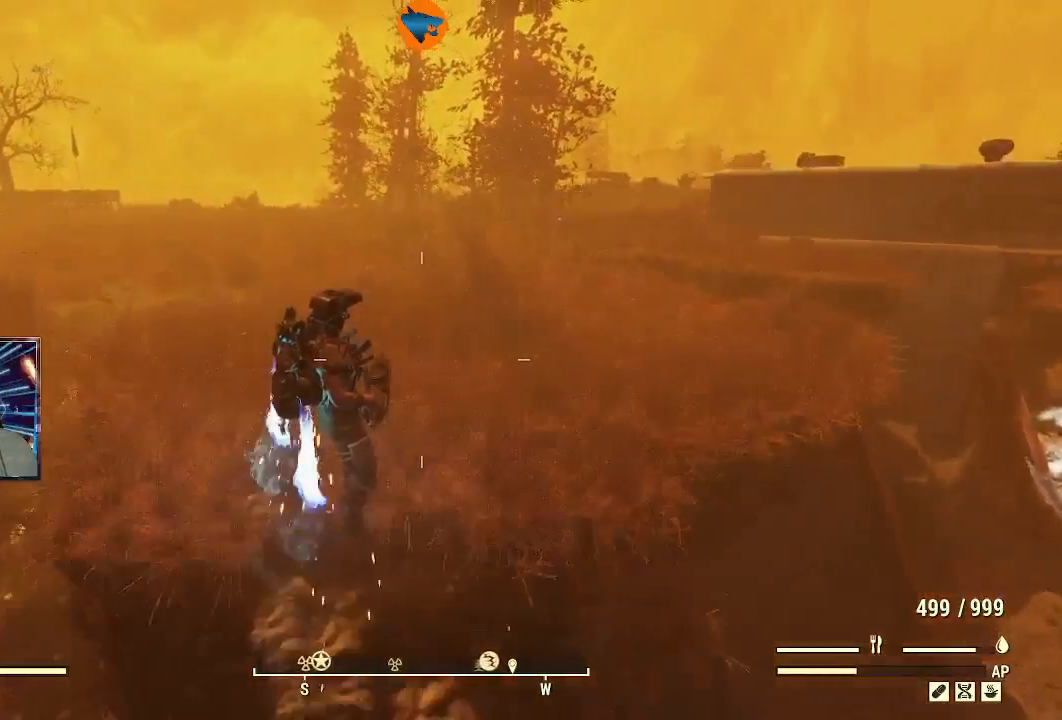
{"buttons": [], "left_stick": "up", "right_stick": "center", "events": [[133, "Y", "up"]]}
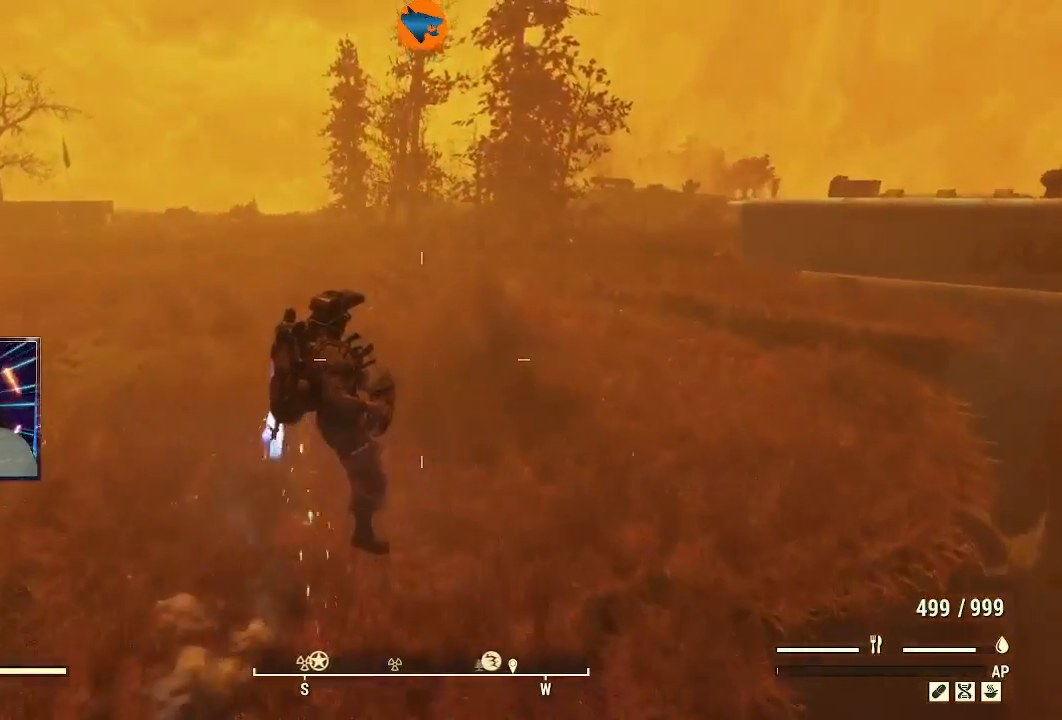
{"buttons": [], "left_stick": "up", "right_stick": "center", "events": []}
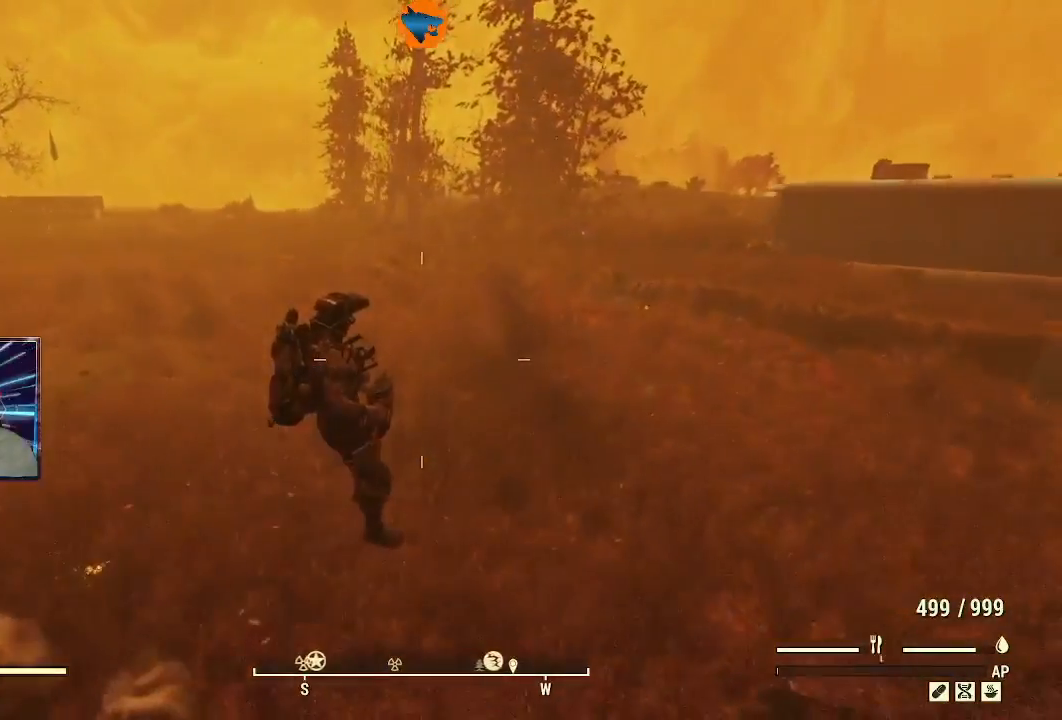
{"buttons": [], "left_stick": "center", "right_stick": "center", "events": [[467, "left_stick", "center"]]}
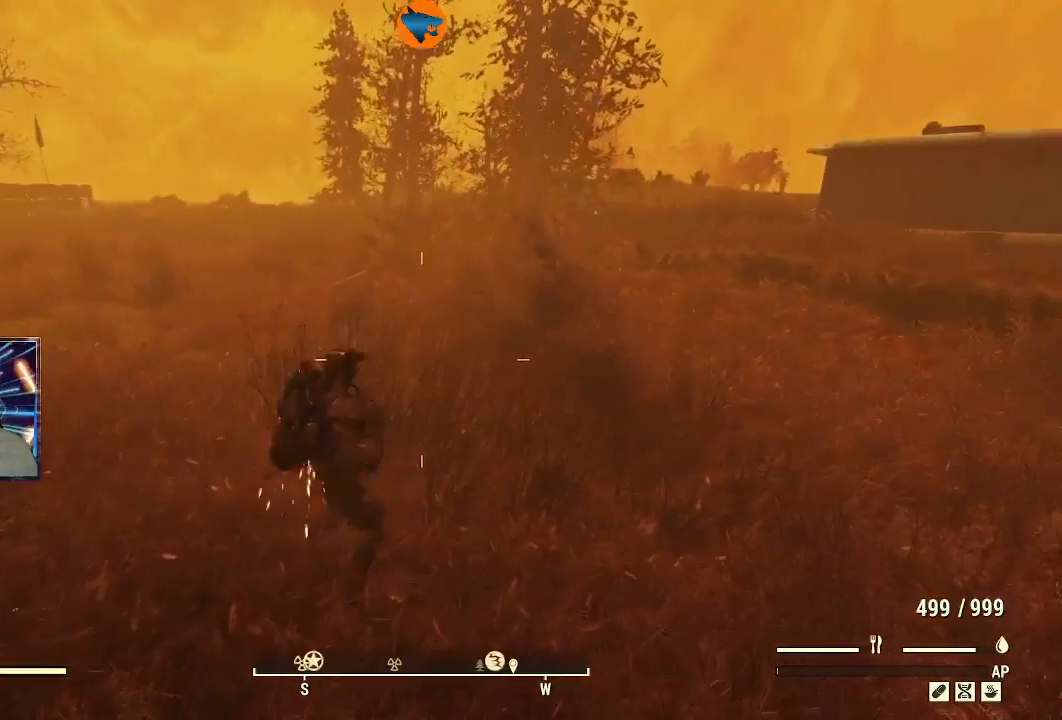
{"buttons": [], "left_stick": "center", "right_stick": "center", "events": []}
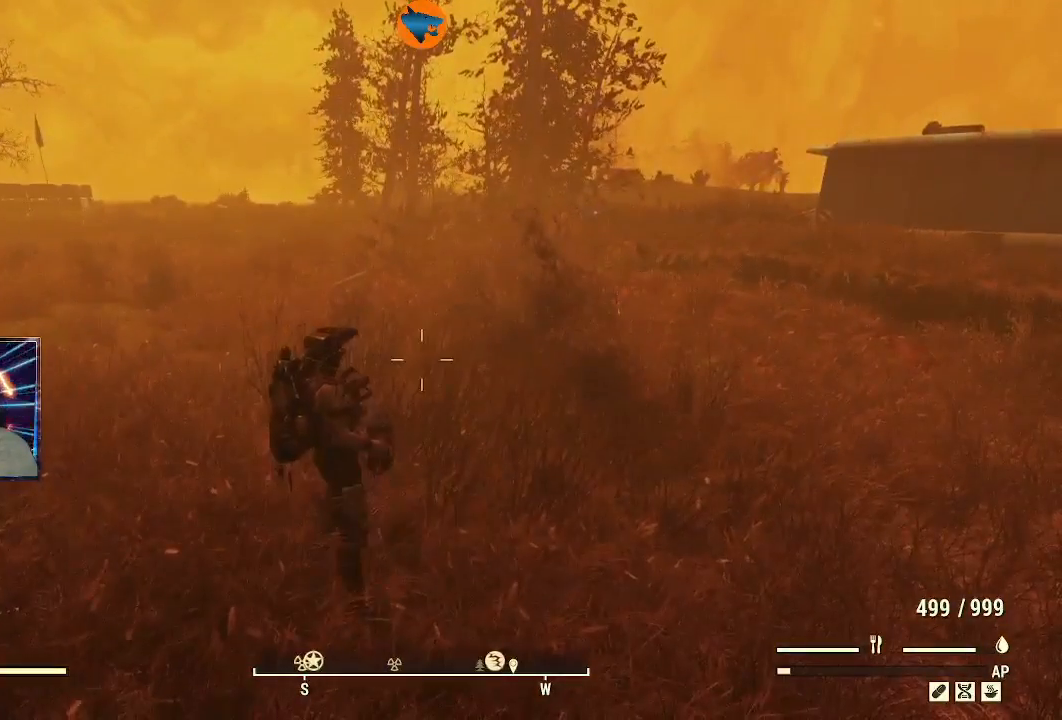
{"buttons": [], "left_stick": "center", "right_stick": "center", "events": []}
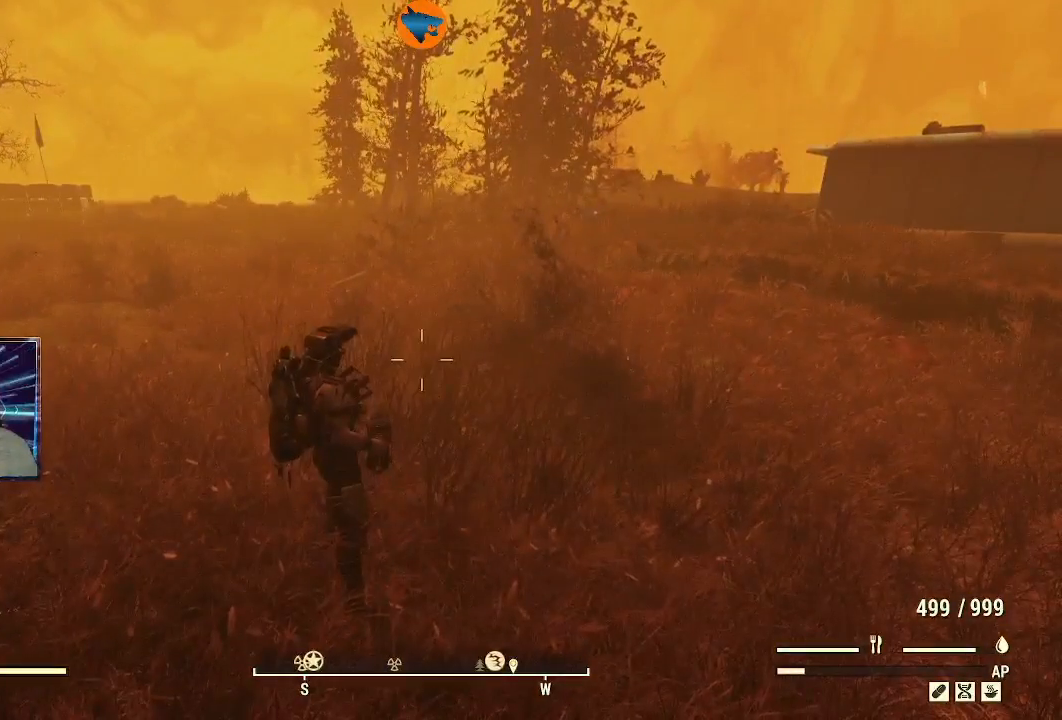
{"buttons": [], "left_stick": "up-right", "right_stick": "down-left", "events": [[200, "right_stick", "down-left"], [400, "left_stick", "up-right"]]}
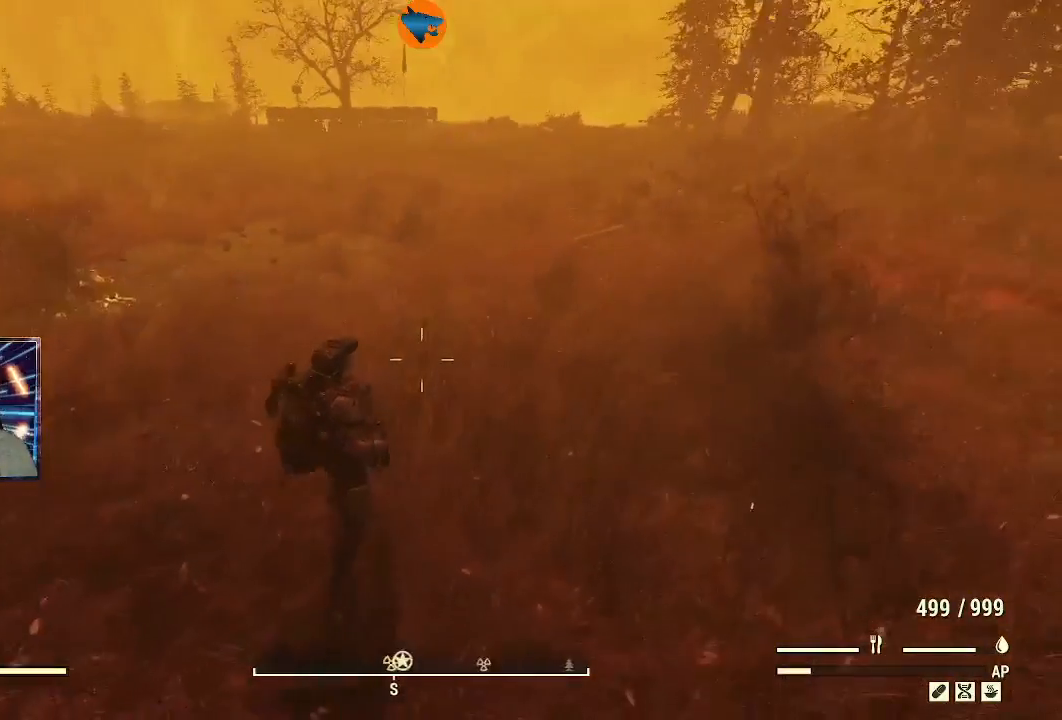
{"buttons": ["L3"], "left_stick": "up", "right_stick": "right", "events": [[33, "right_stick", "center"], [100, "right_stick", "right"], [267, "left_stick", "up"], [333, "L3", "down"]]}
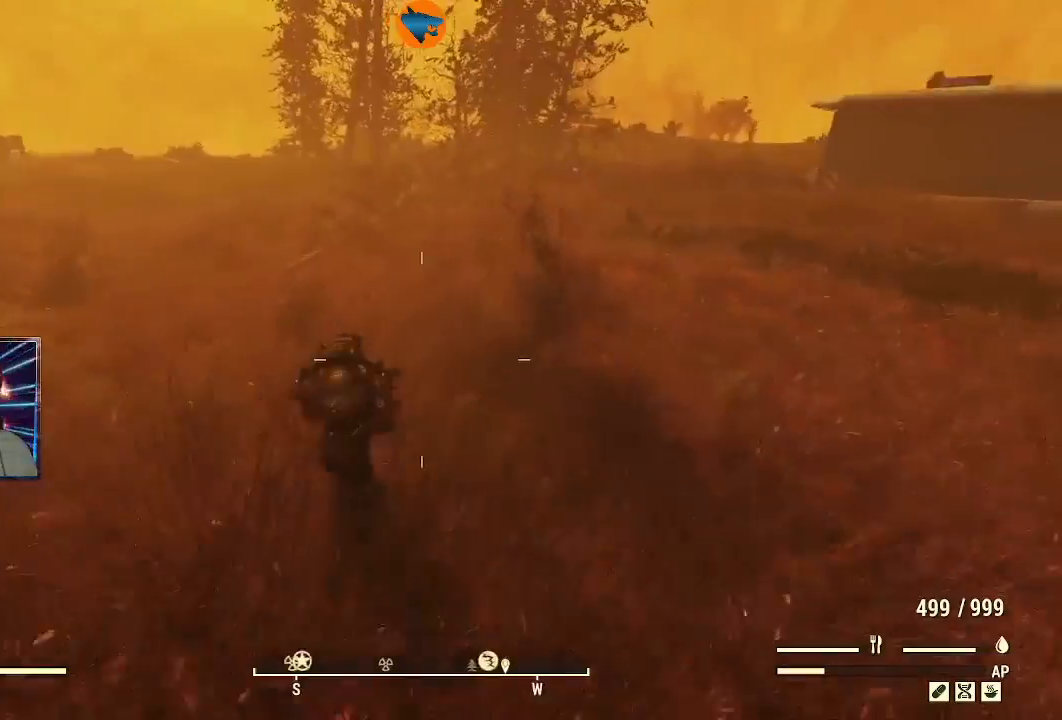
{"buttons": [], "left_stick": "up", "right_stick": "center", "events": [[33, "L3", "up"], [67, "right_stick", "center"], [133, "right_stick", "right"], [400, "right_stick", "center"]]}
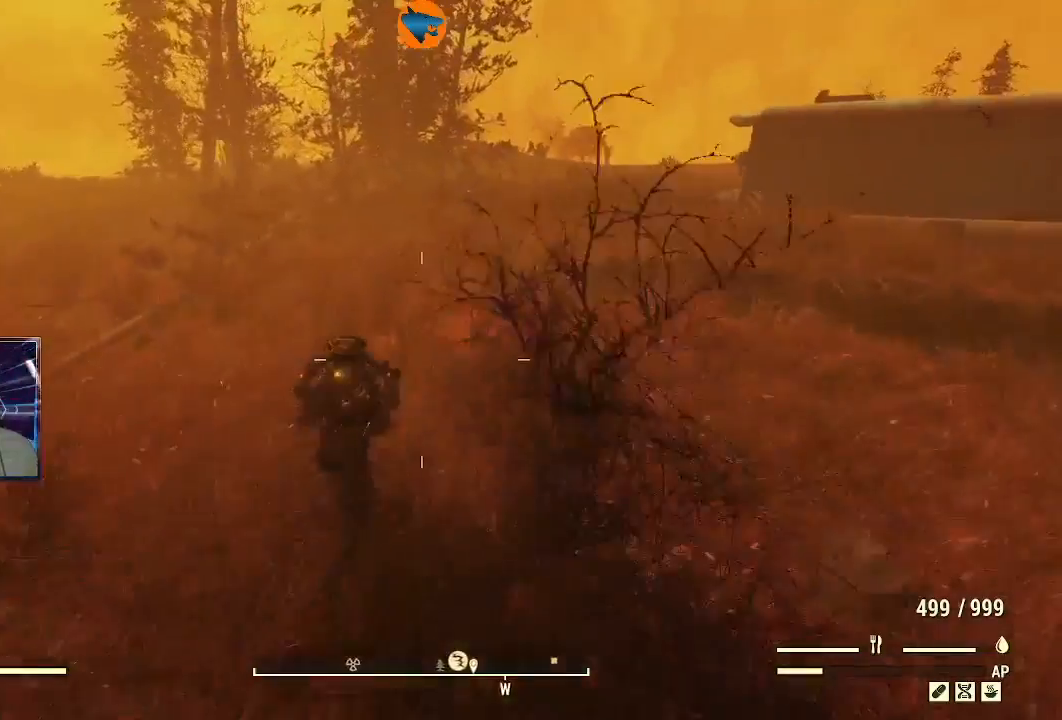
{"buttons": [], "left_stick": "up", "right_stick": "center", "events": []}
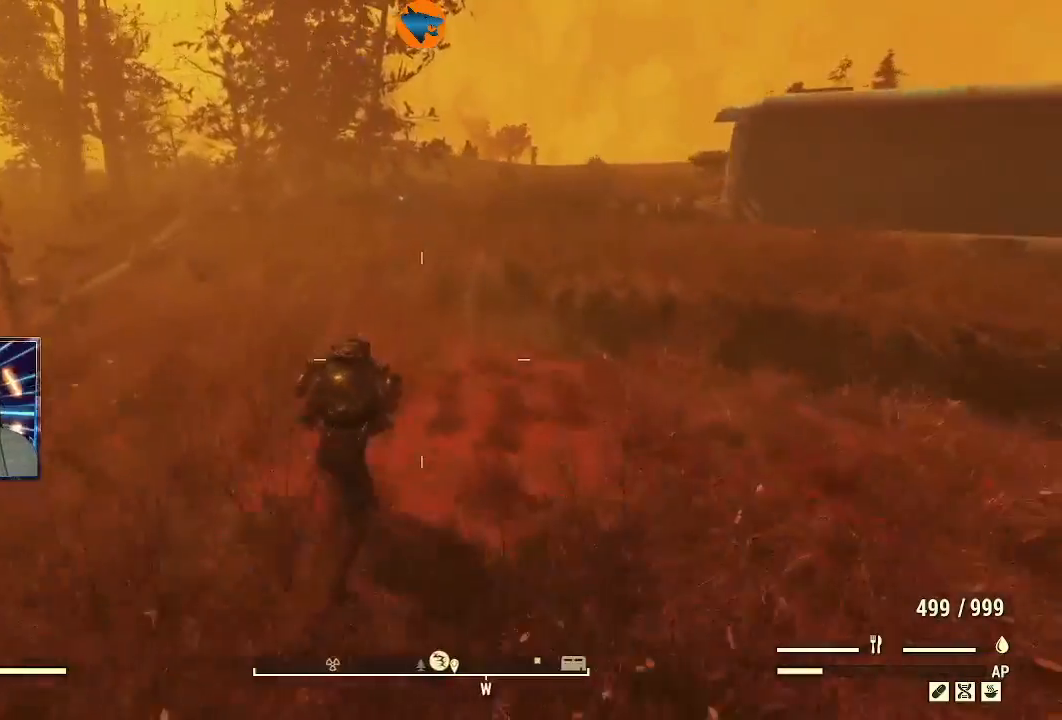
{"buttons": [], "left_stick": "up", "right_stick": "center", "events": [[100, "Y", "down"], [200, "Y", "up"]]}
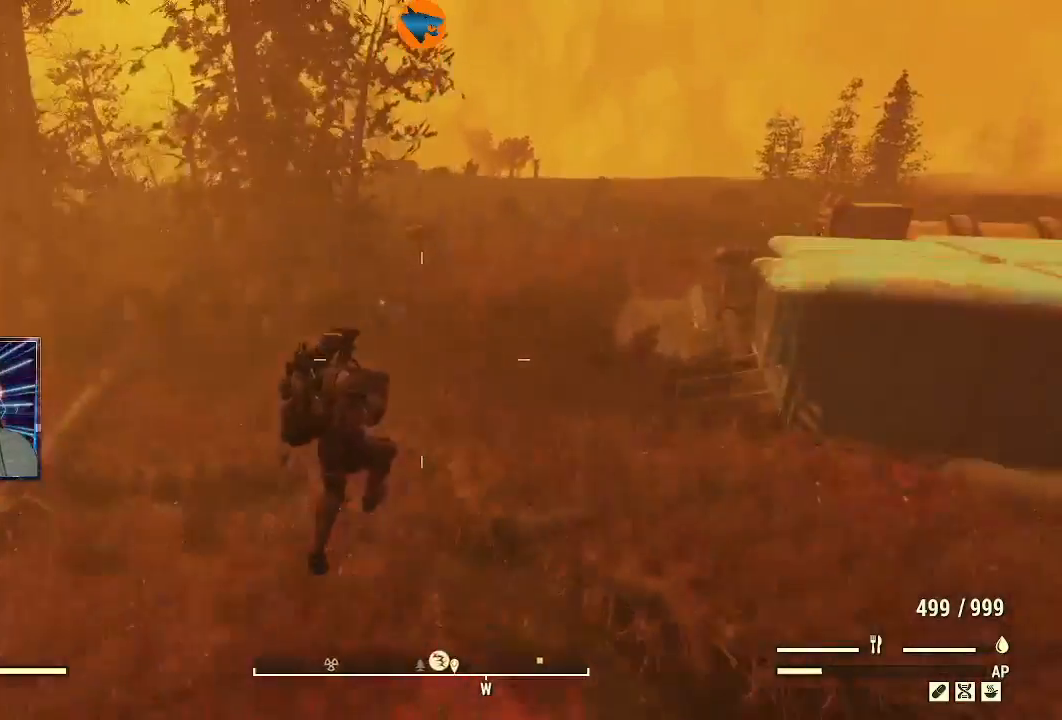
{"buttons": [], "left_stick": "up", "right_stick": "center", "events": []}
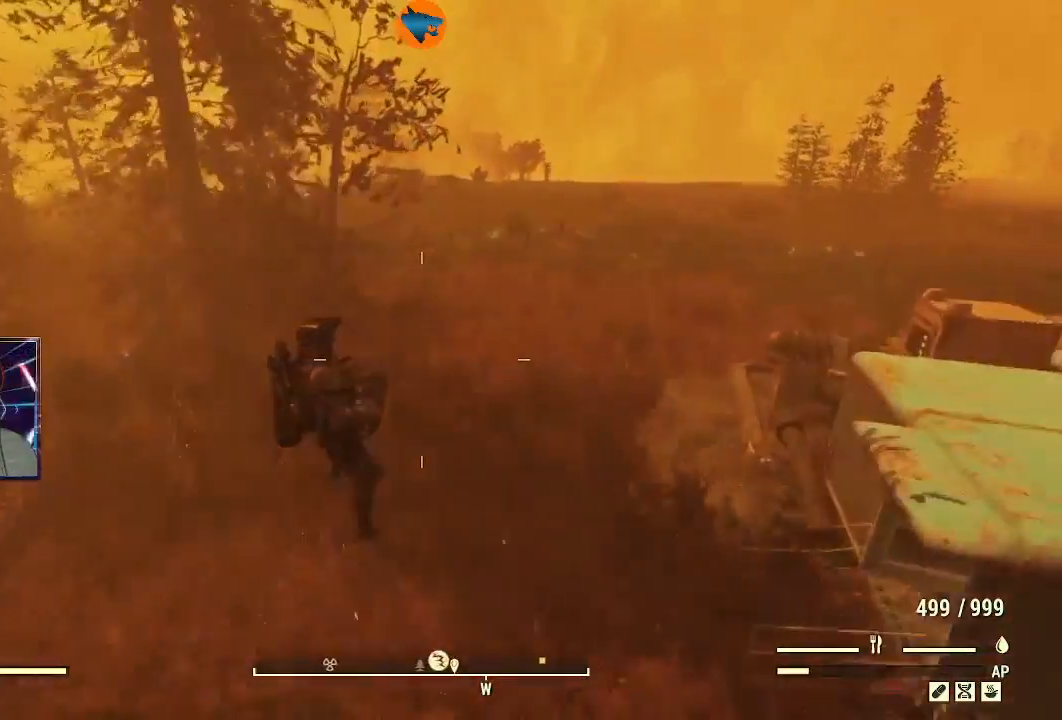
{"buttons": [], "left_stick": "up", "right_stick": "center", "events": []}
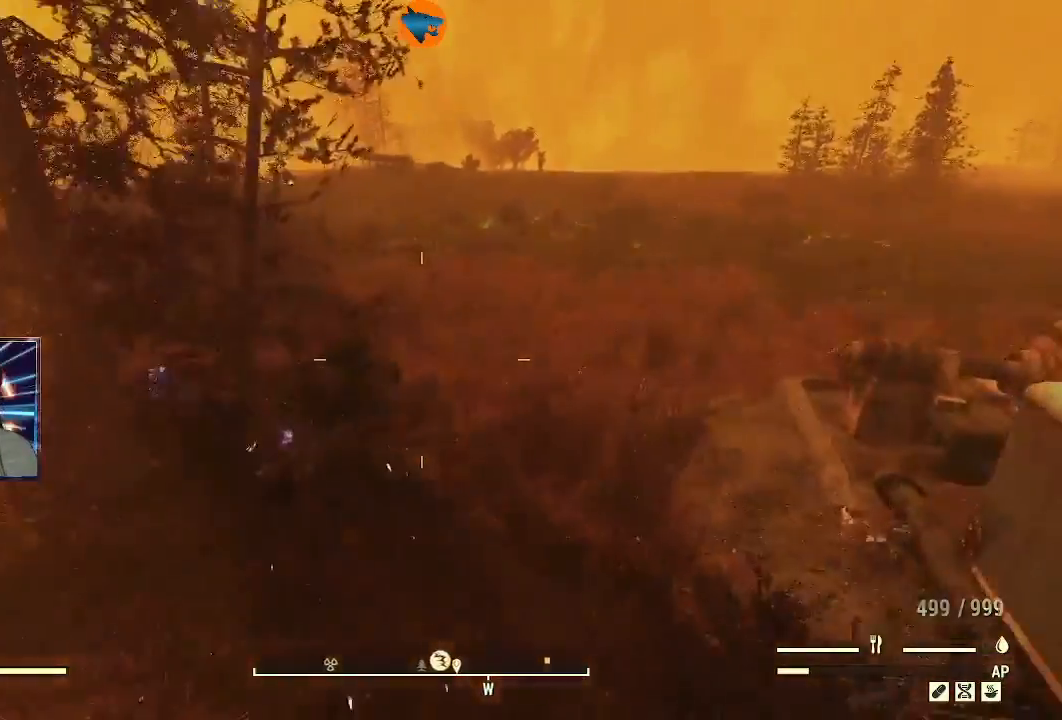
{"buttons": [], "left_stick": "center", "right_stick": "left", "events": [[33, "right_stick", "left"], [467, "left_stick", "center"]]}
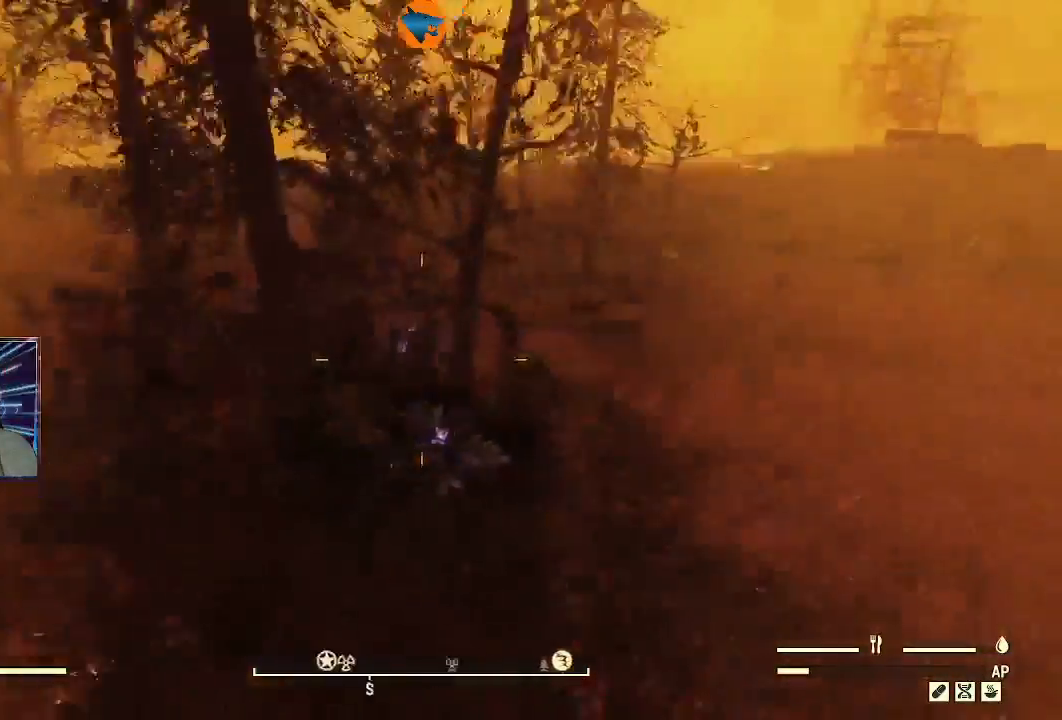
{"buttons": [], "left_stick": "up-right", "right_stick": "center", "events": [[100, "left_stick", "up"], [133, "right_stick", "center"], [367, "left_stick", "up-right"]]}
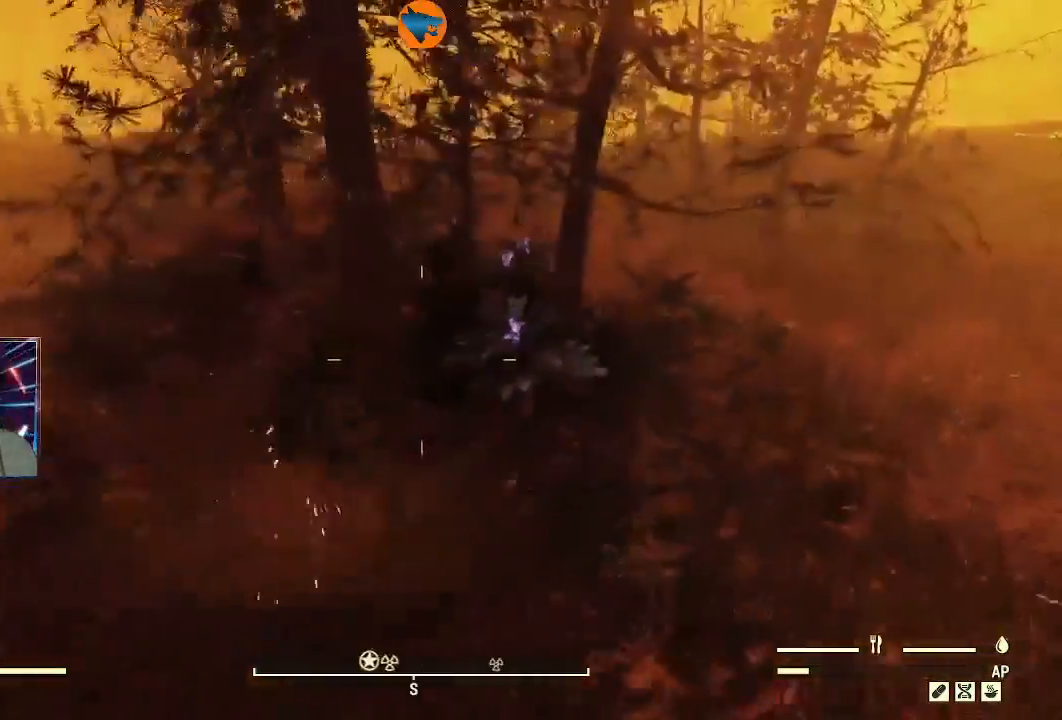
{"buttons": [], "left_stick": "up-right", "right_stick": "center", "events": [[167, "A", "down"], [233, "A", "up"]]}
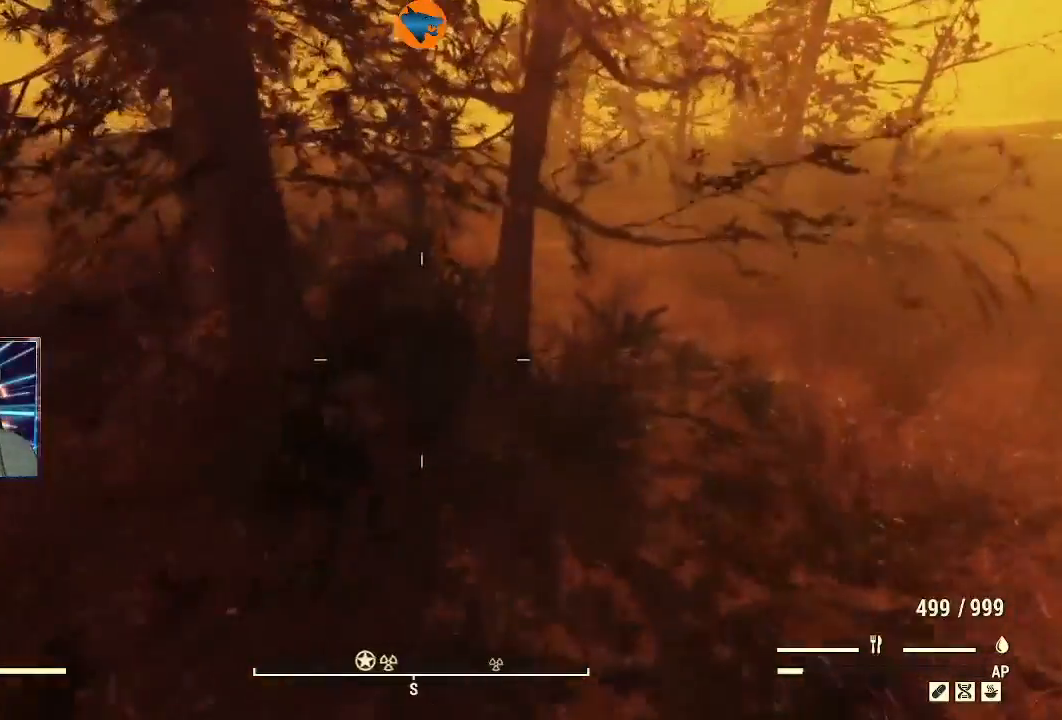
{"buttons": [], "left_stick": "down", "right_stick": "center", "events": [[300, "left_stick", "center"], [400, "left_stick", "down"]]}
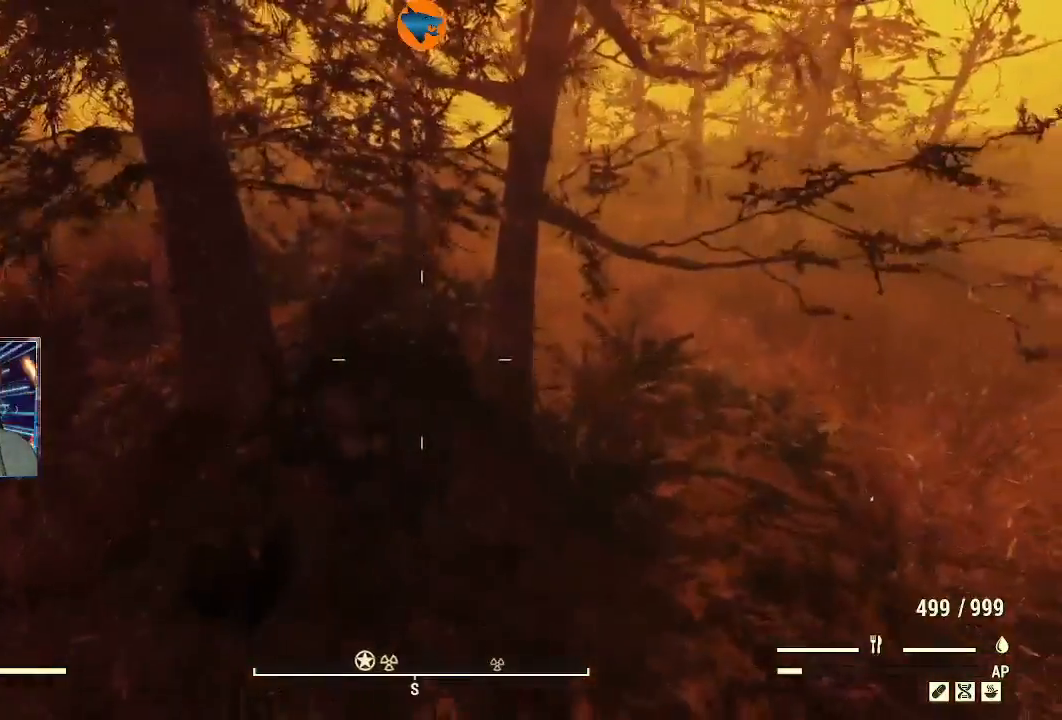
{"buttons": [], "left_stick": "down", "right_stick": "left", "events": [[33, "right_stick", "left"], [200, "right_stick", "center"], [300, "right_stick", "down-right"], [400, "right_stick", "center"], [500, "right_stick", "left"]]}
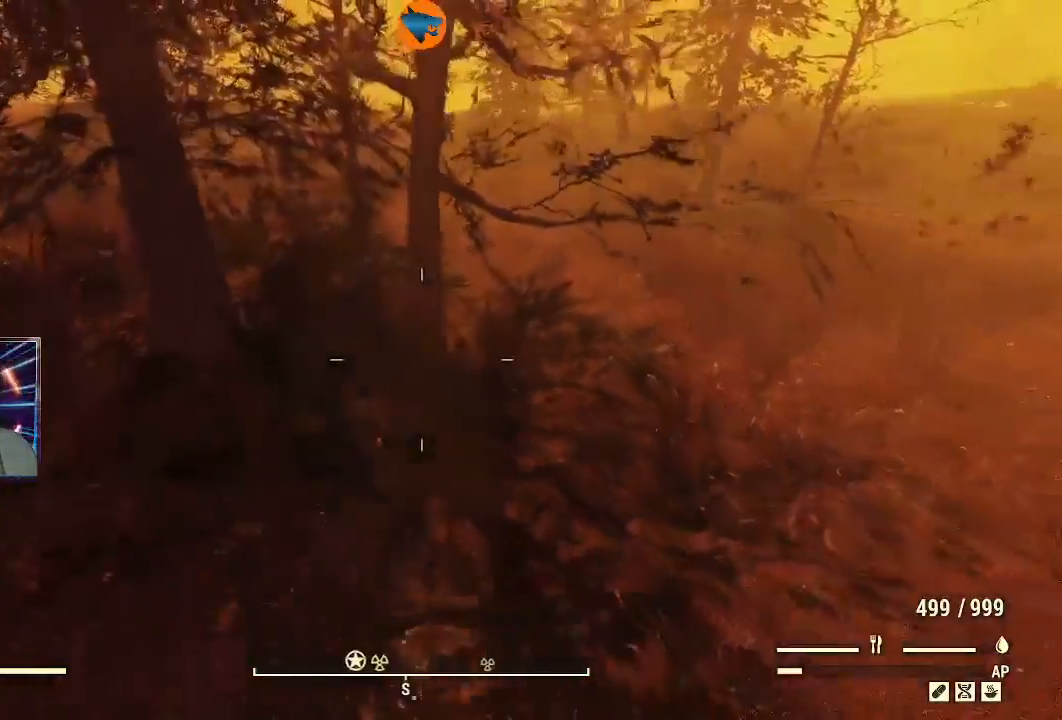
{"buttons": [], "left_stick": "down-right", "right_stick": "center", "events": [[67, "left_stick", "down-right"], [100, "right_stick", "center"]]}
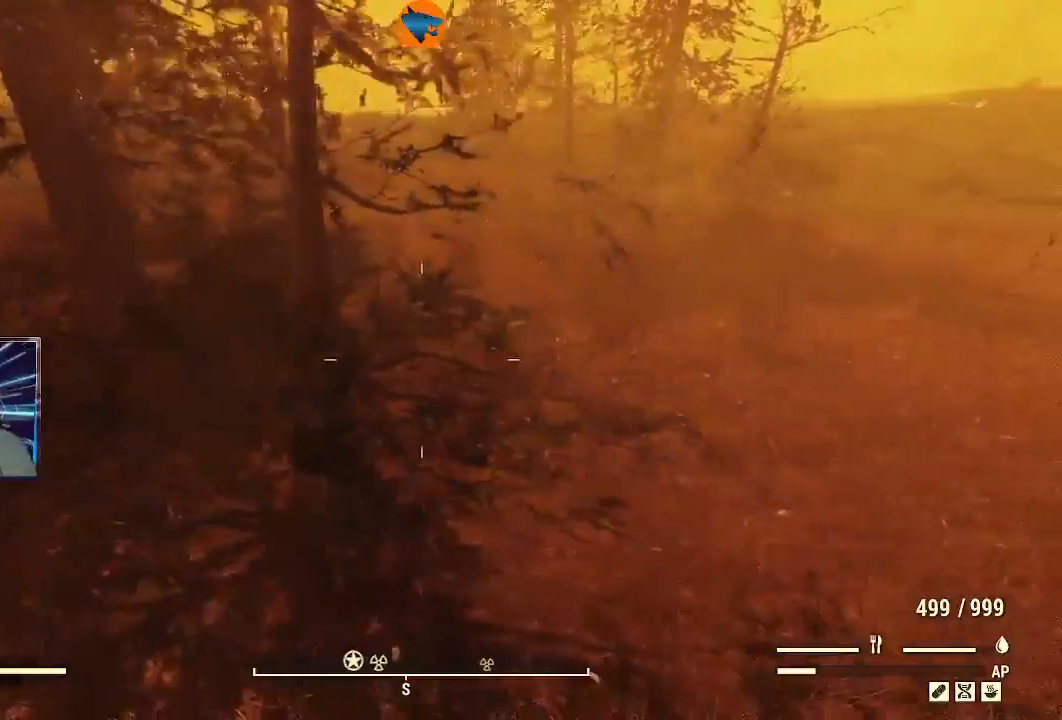
{"buttons": [], "left_stick": "down", "right_stick": "left", "events": [[433, "left_stick", "down"], [433, "right_stick", "left"]]}
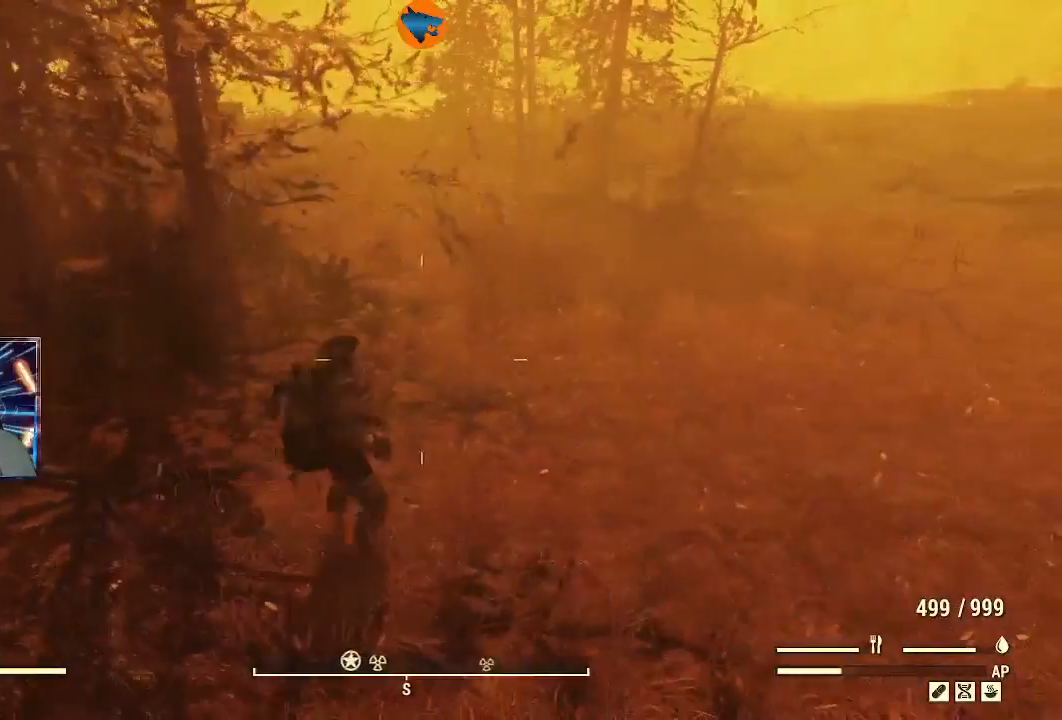
{"buttons": [], "left_stick": "down", "right_stick": "center", "events": [[100, "right_stick", "up-left"], [200, "right_stick", "center"], [267, "START", "down"], [400, "START", "up"]]}
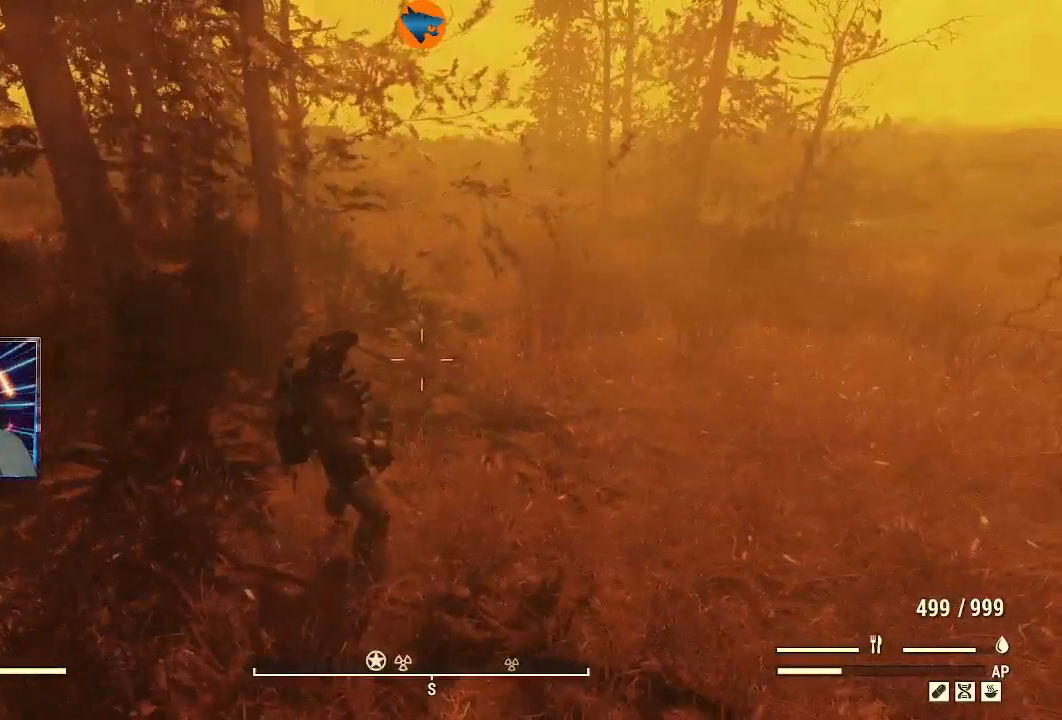
{"buttons": [], "left_stick": "down", "right_stick": "center", "events": []}
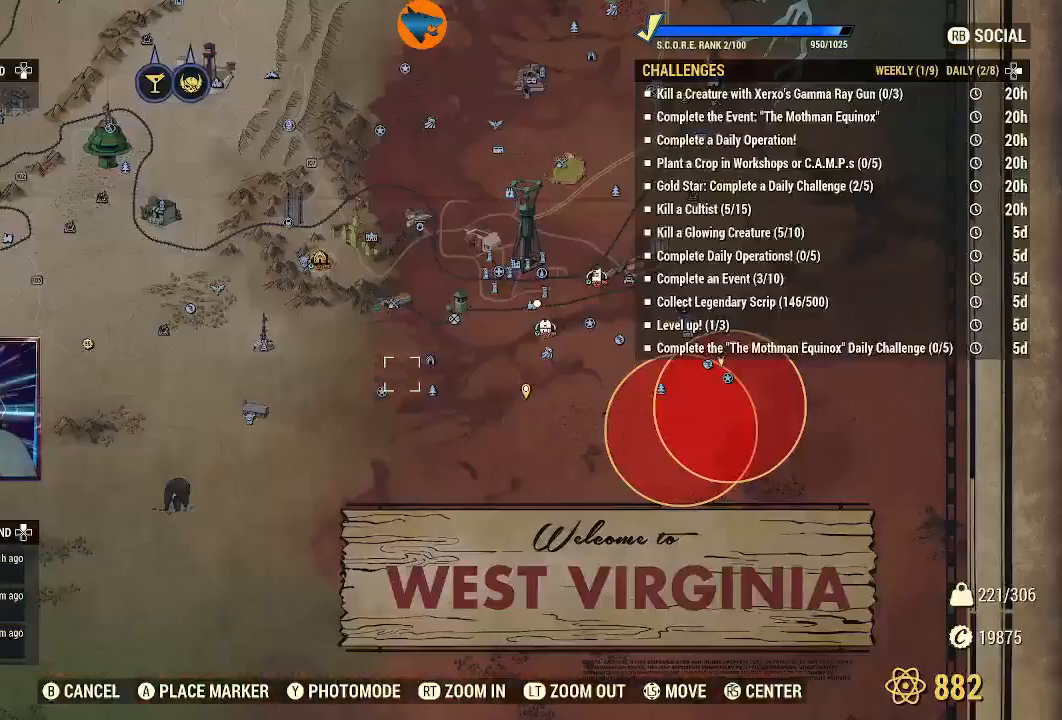
{"buttons": [], "left_stick": "down-left", "right_stick": "center", "events": [[367, "B", "down"], [433, "B", "up"], [433, "left_stick", "down-left"]]}
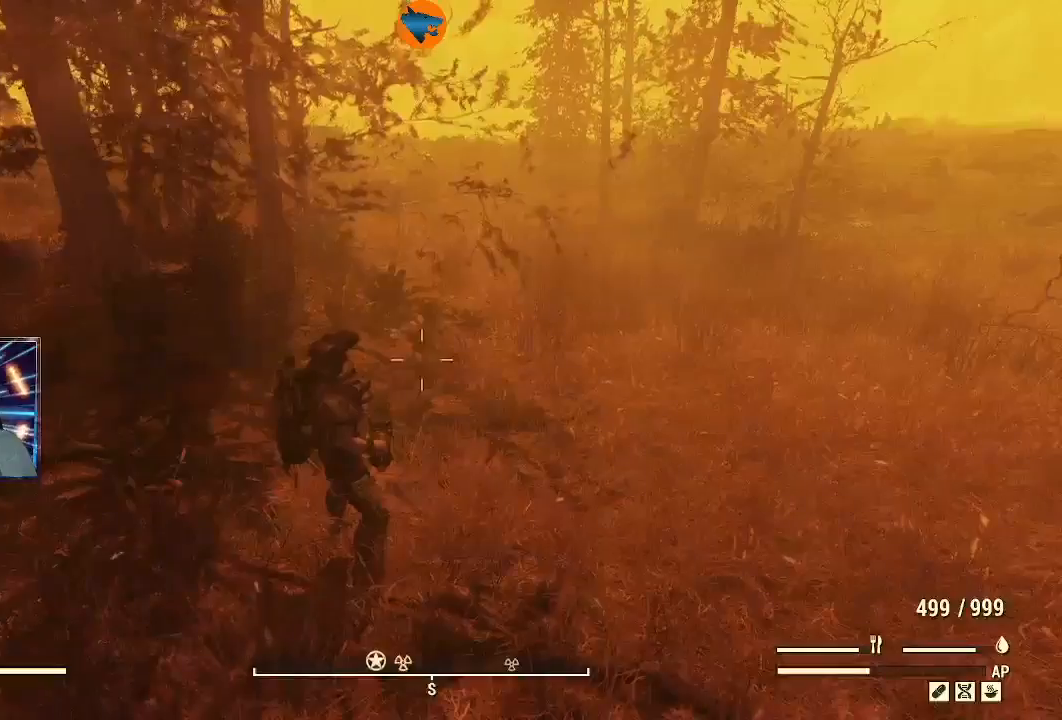
{"buttons": [], "left_stick": "up-right", "right_stick": "left", "events": [[167, "right_stick", "left"], [233, "left_stick", "center"], [400, "left_stick", "up-right"]]}
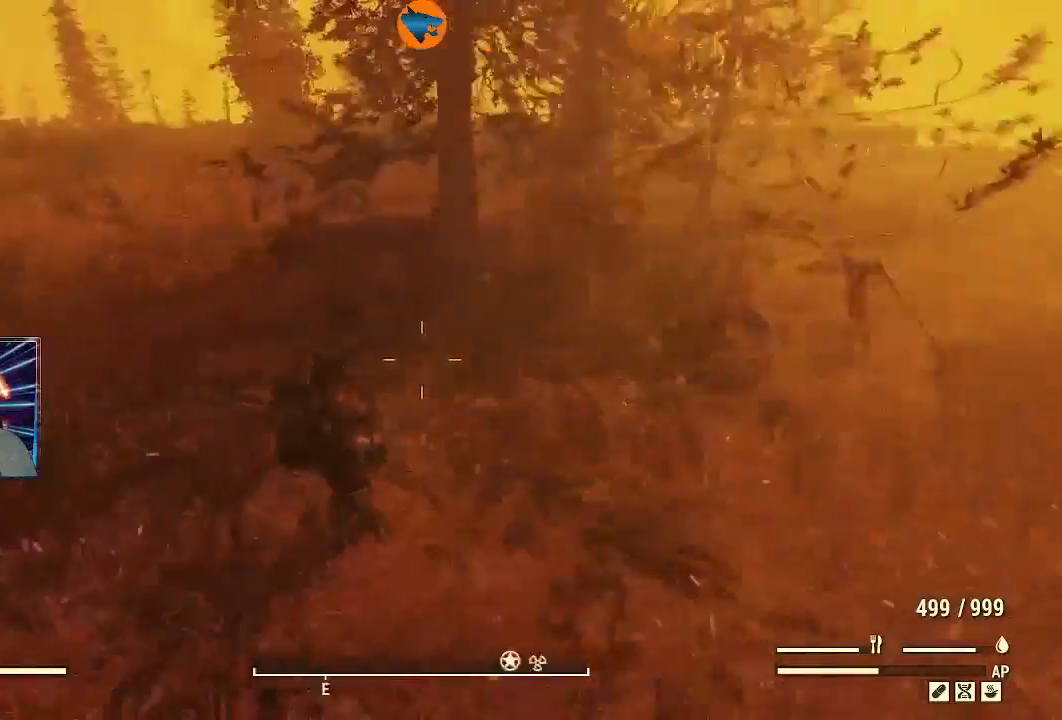
{"buttons": [], "left_stick": "up-right", "right_stick": "center", "events": [[100, "right_stick", "center"]]}
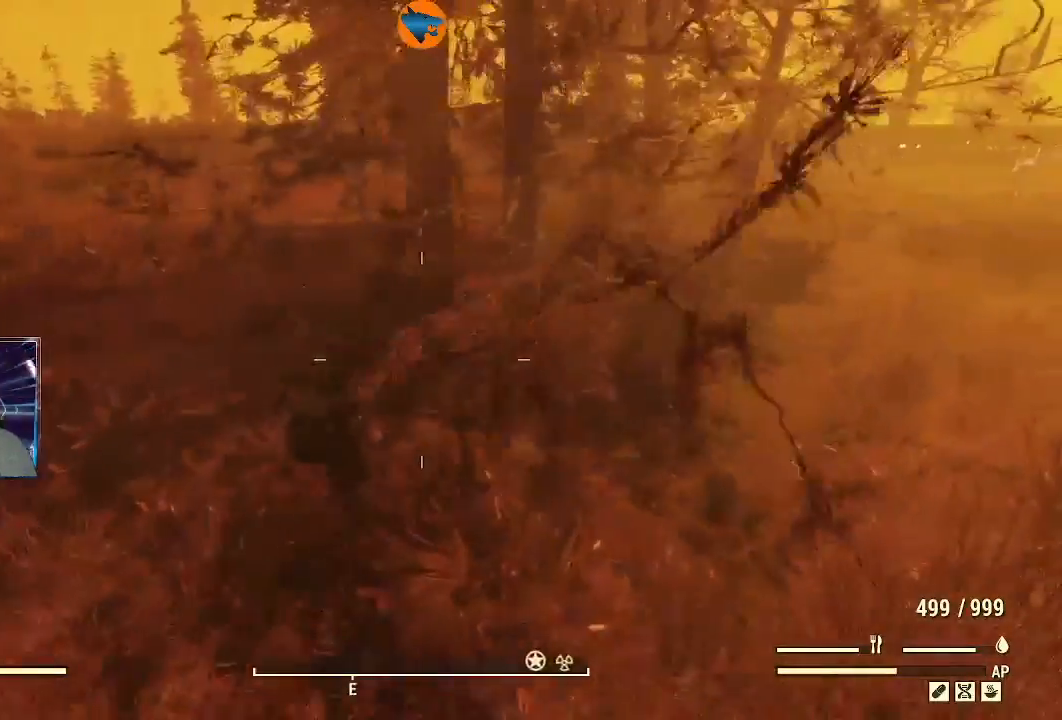
{"buttons": [], "left_stick": "up-right", "right_stick": "center", "events": []}
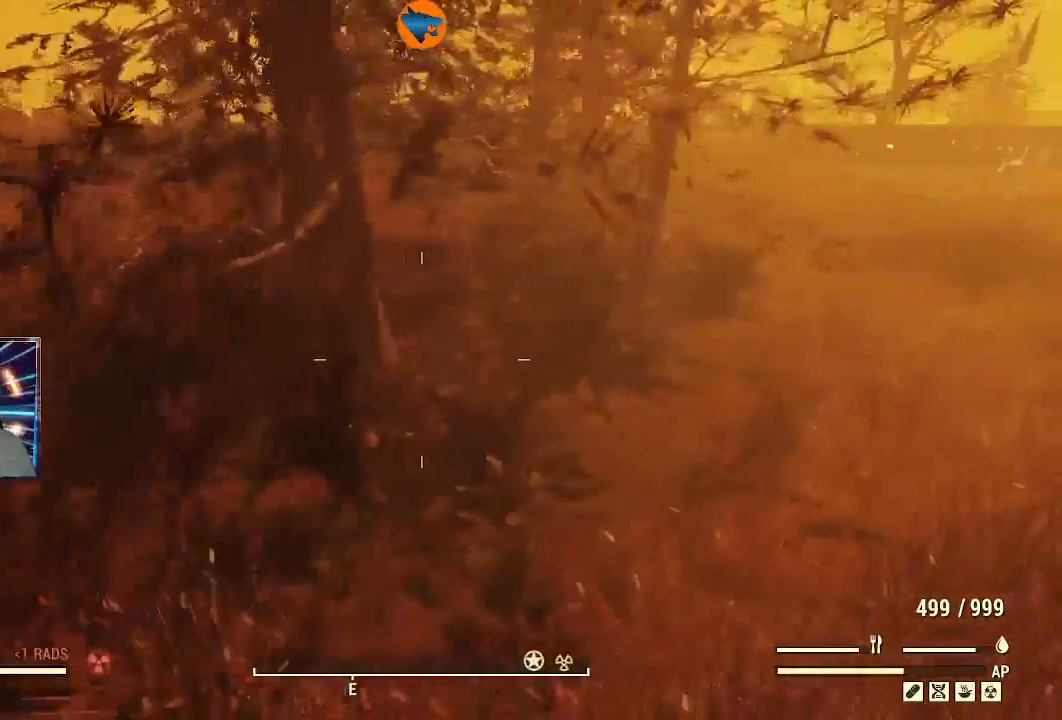
{"buttons": [], "left_stick": "up-right", "right_stick": "right", "events": [[367, "right_stick", "up-right"], [467, "right_stick", "right"]]}